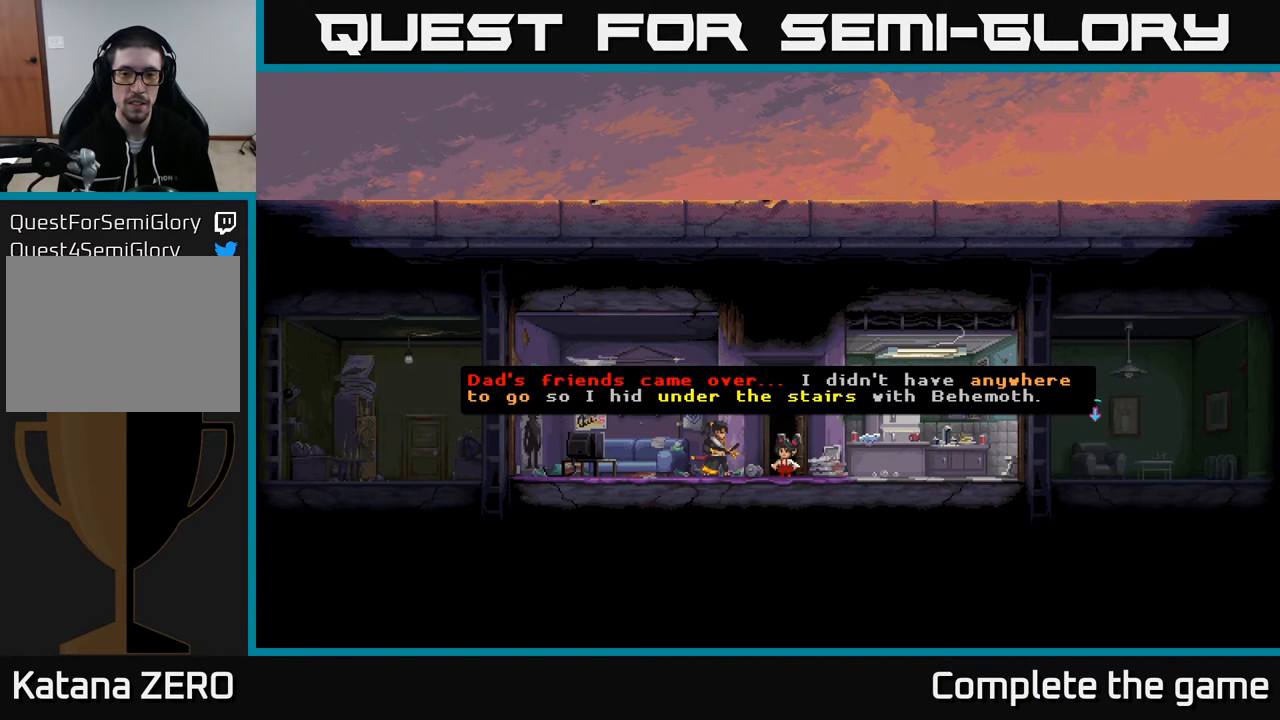
Gameplay with a controller (Xbox layout); each line is a JSON object with the inputs held at the frame after it. "events" lists button and stick changes between this image and that frame as [ms after this image, input, new state], when the widget could be followed in between.
{"buttons": ["A"], "left_stick": "center", "right_stick": "center", "events": [[333, "A", "down"]]}
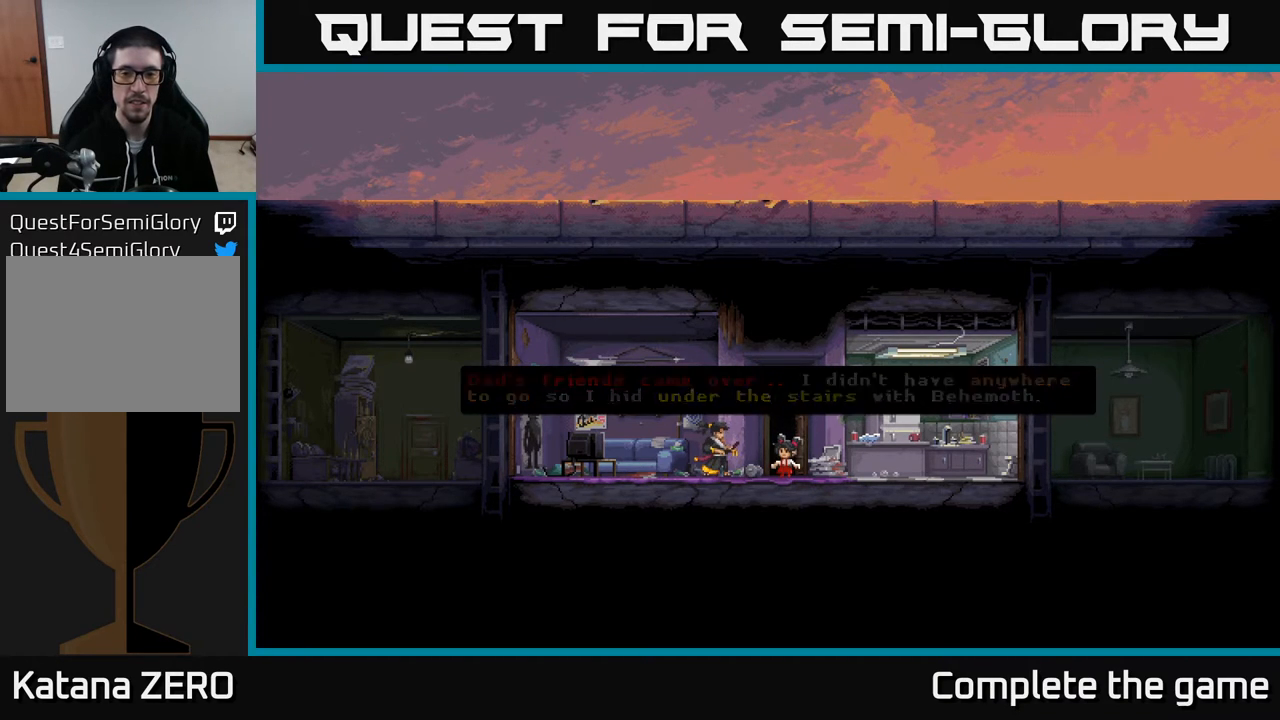
{"buttons": [], "left_stick": "center", "right_stick": "center", "events": [[117, "A", "up"]]}
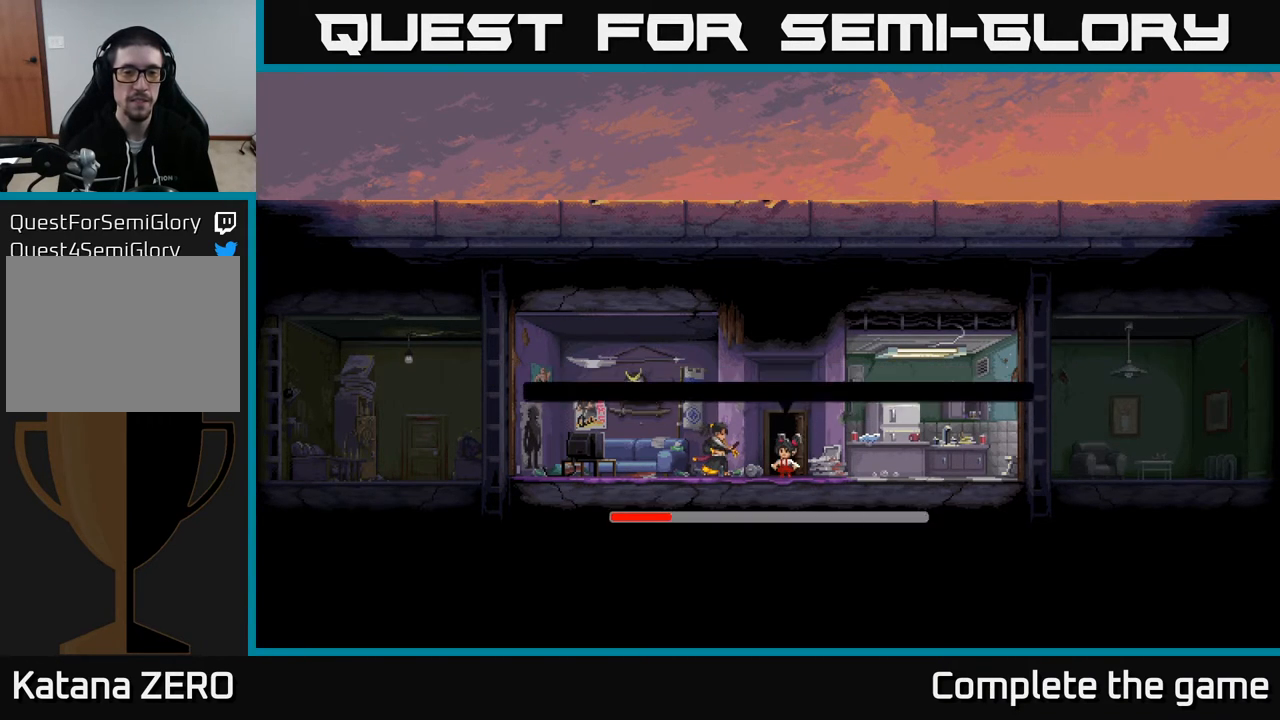
{"buttons": [], "left_stick": "center", "right_stick": "center", "events": []}
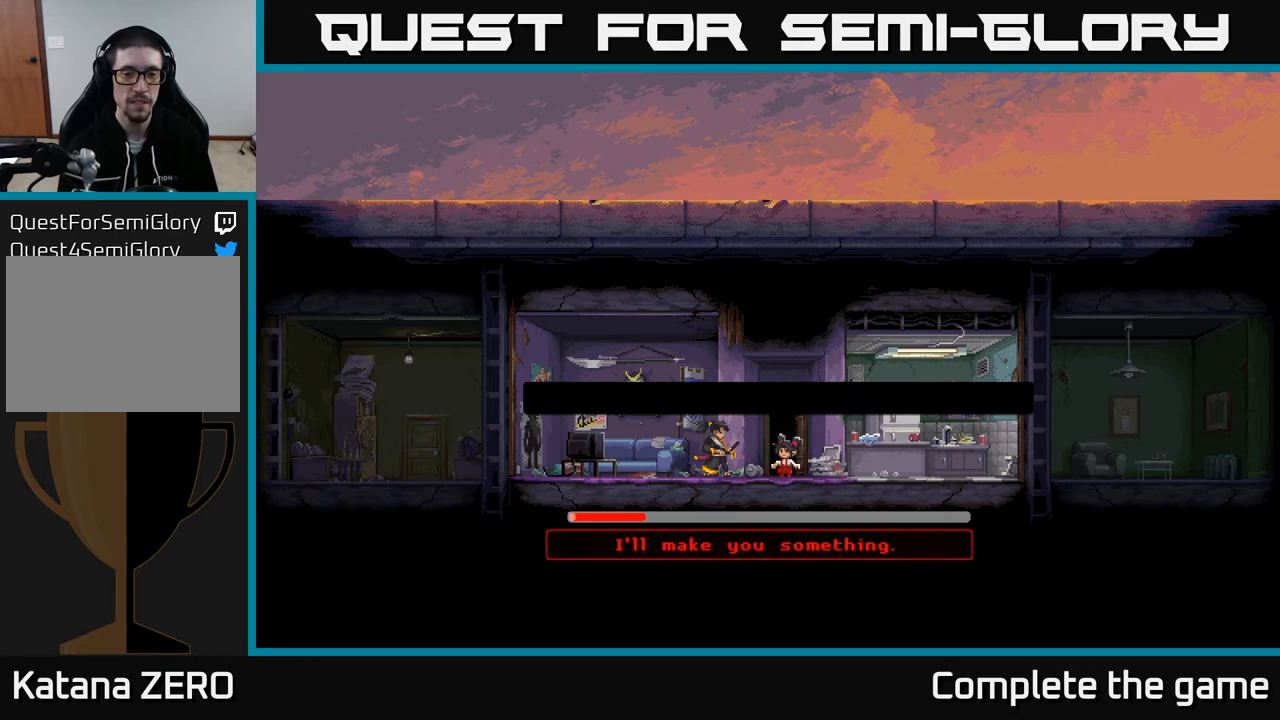
{"buttons": [], "left_stick": "center", "right_stick": "center", "events": []}
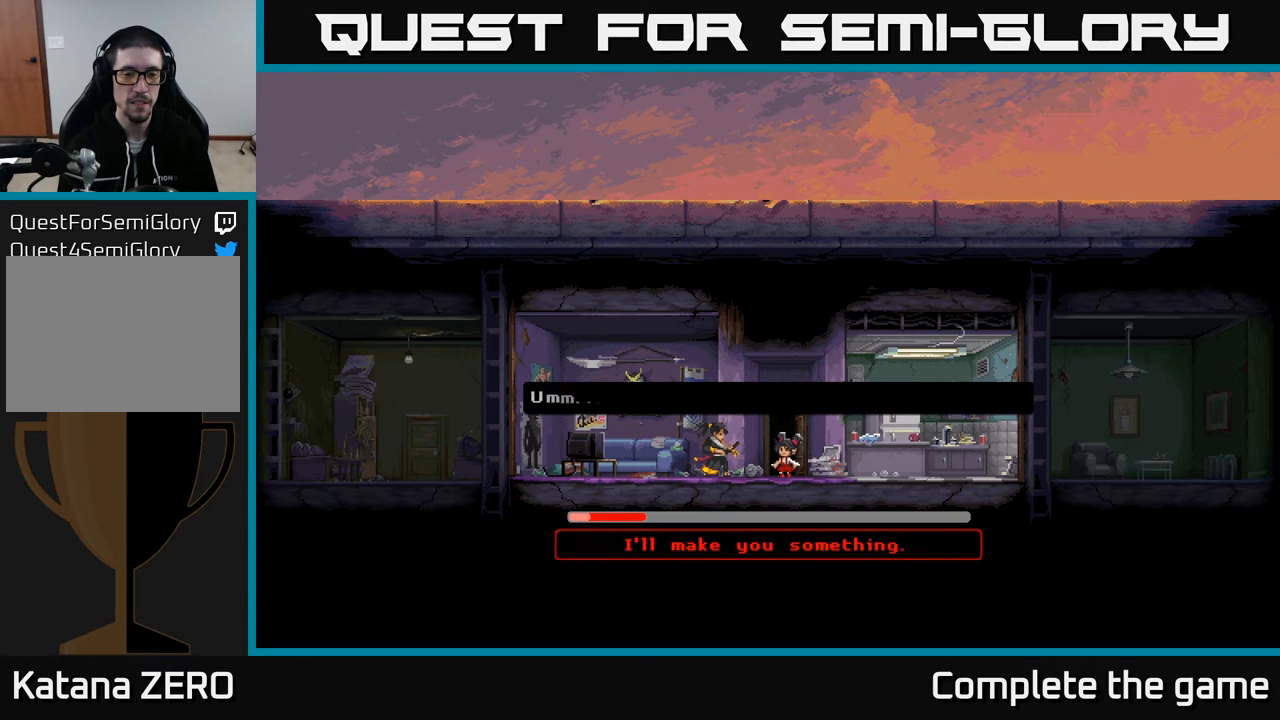
{"buttons": [], "left_stick": "center", "right_stick": "center", "events": []}
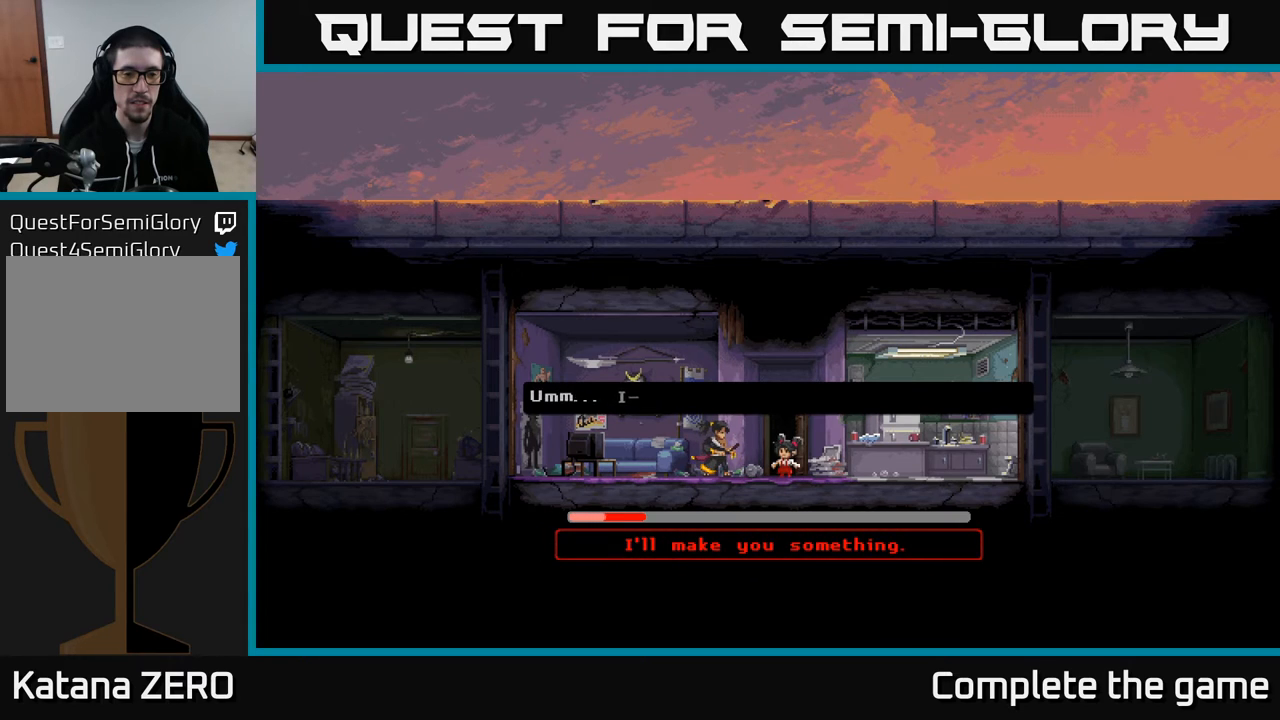
{"buttons": [], "left_stick": "center", "right_stick": "center", "events": []}
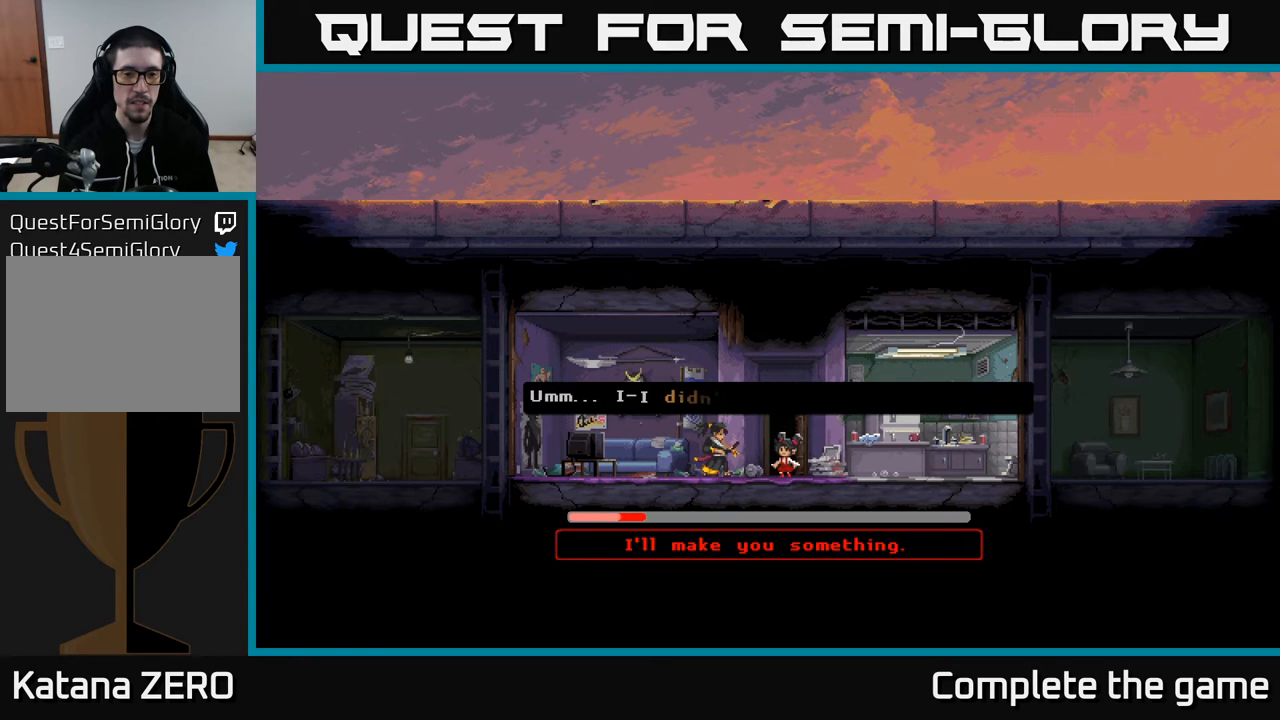
{"buttons": [], "left_stick": "center", "right_stick": "center", "events": []}
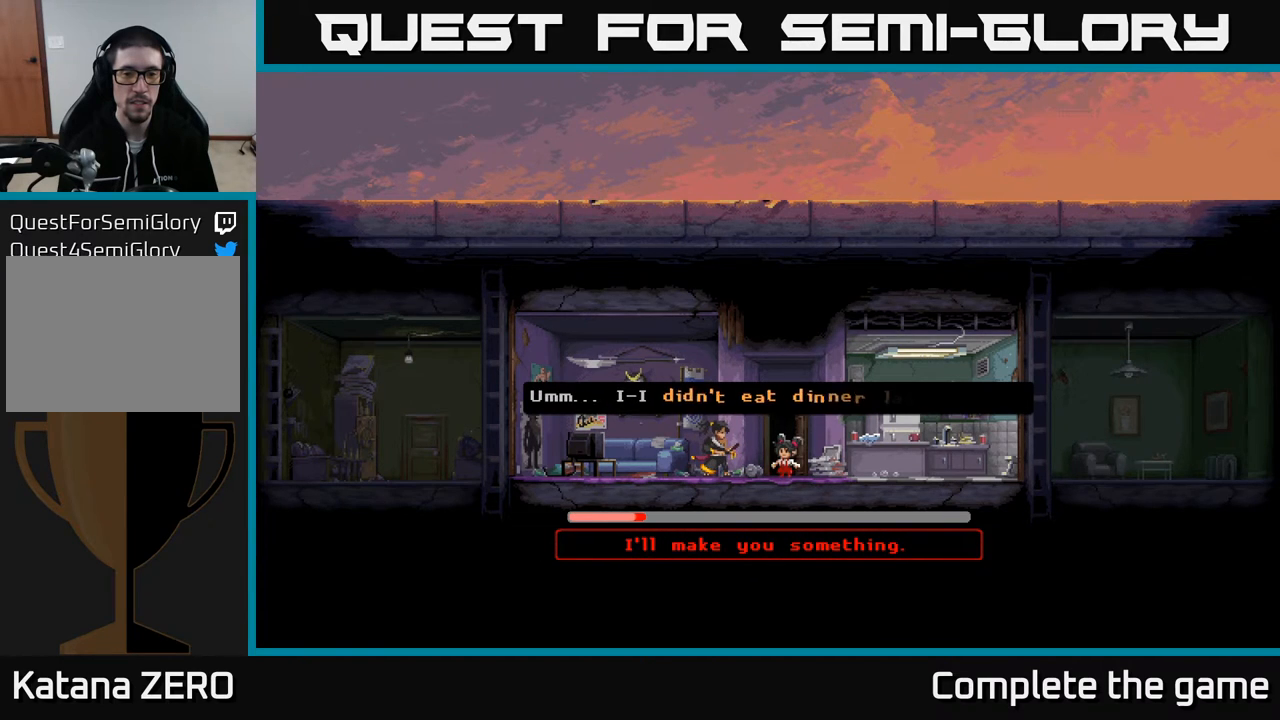
{"buttons": [], "left_stick": "center", "right_stick": "center", "events": []}
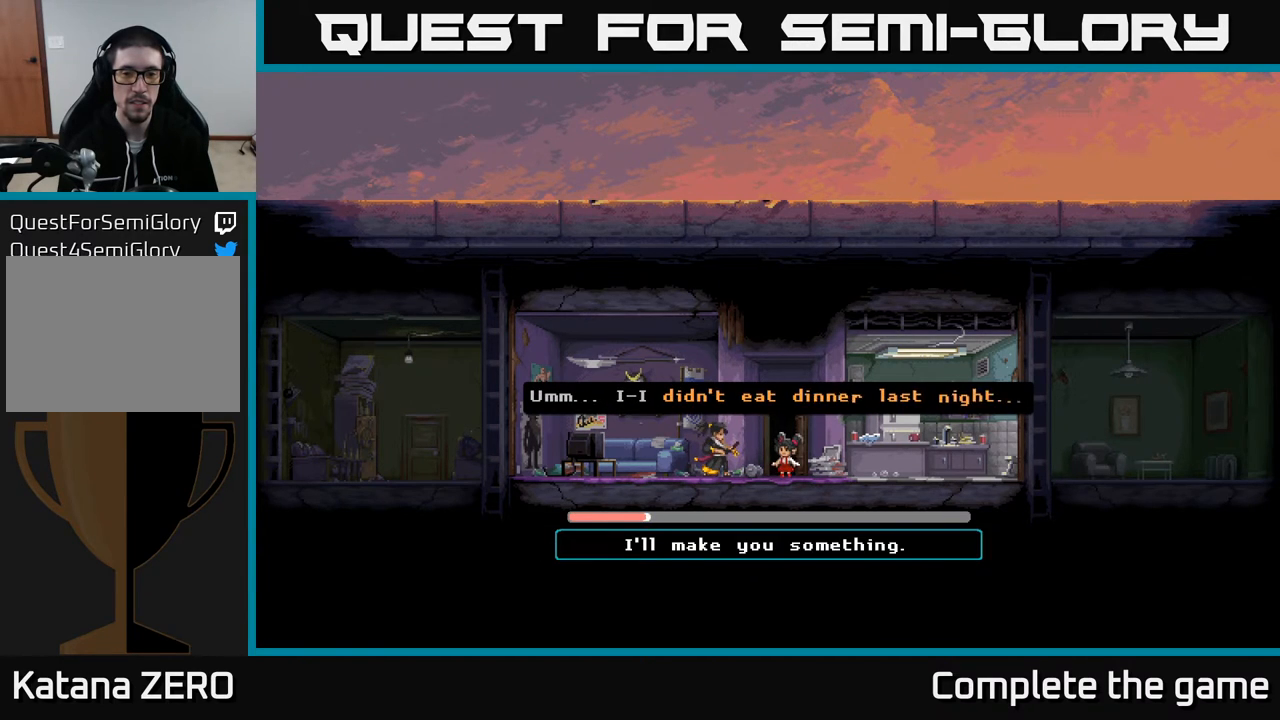
{"buttons": [], "left_stick": "center", "right_stick": "center", "events": []}
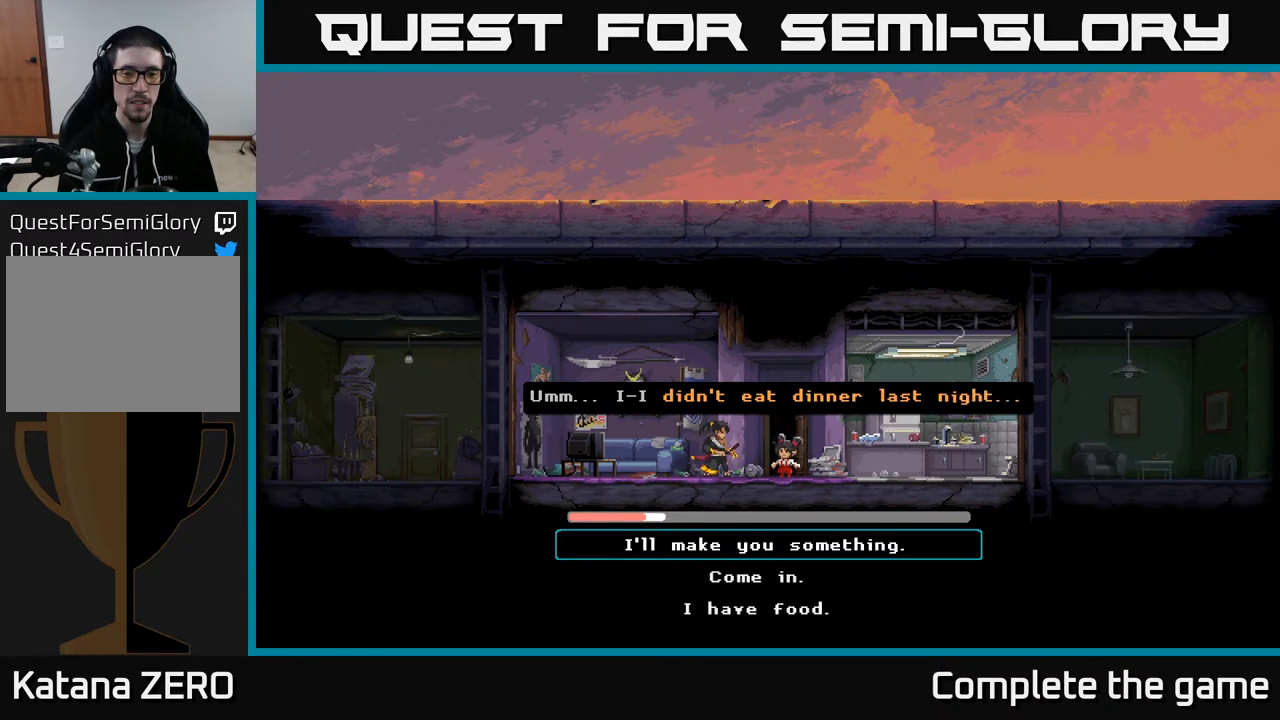
{"buttons": [], "left_stick": "center", "right_stick": "center", "events": []}
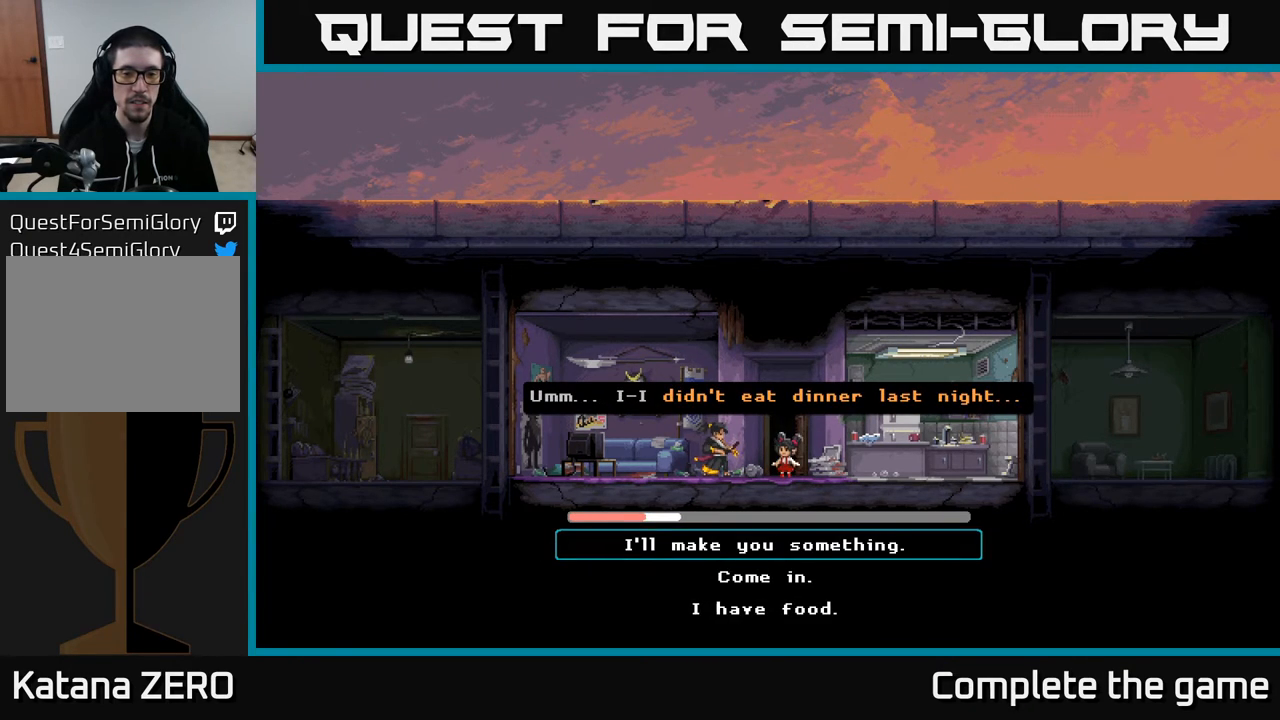
{"buttons": [], "left_stick": "center", "right_stick": "center", "events": [[283, "DPAD_DOWN", "down"], [433, "DPAD_DOWN", "up"]]}
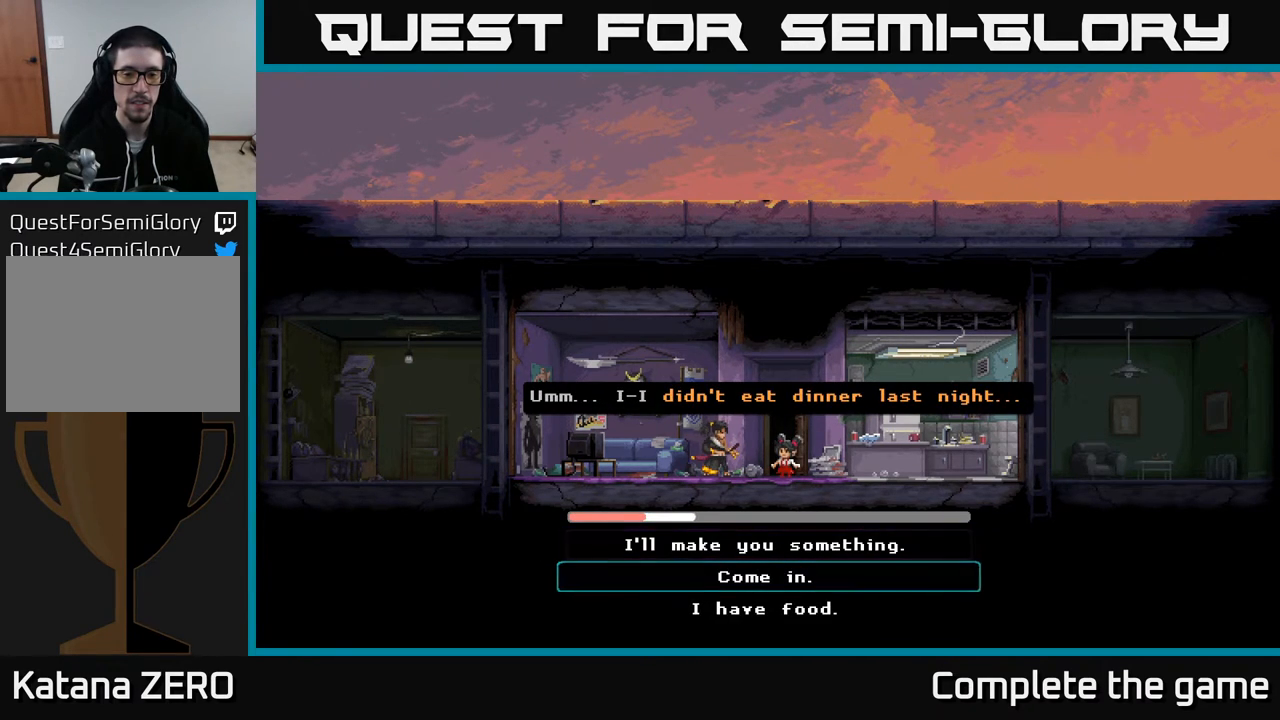
{"buttons": [], "left_stick": "center", "right_stick": "center", "events": []}
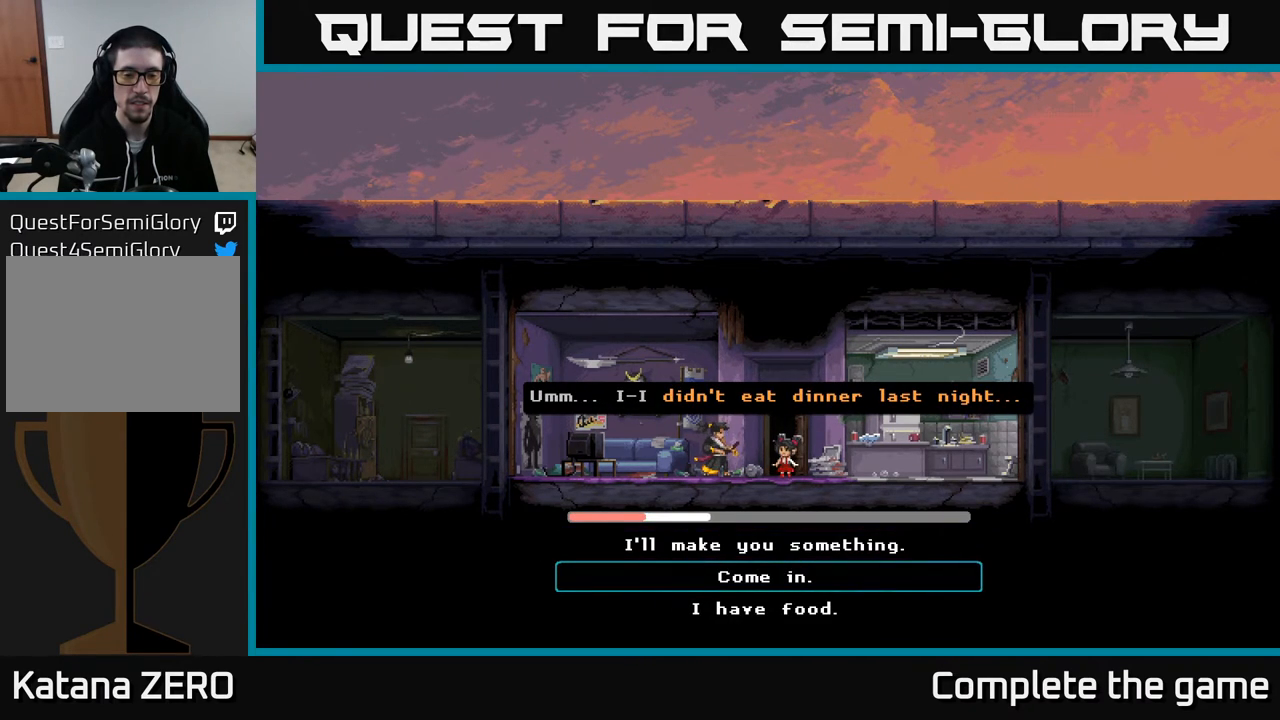
{"buttons": [], "left_stick": "center", "right_stick": "center", "events": []}
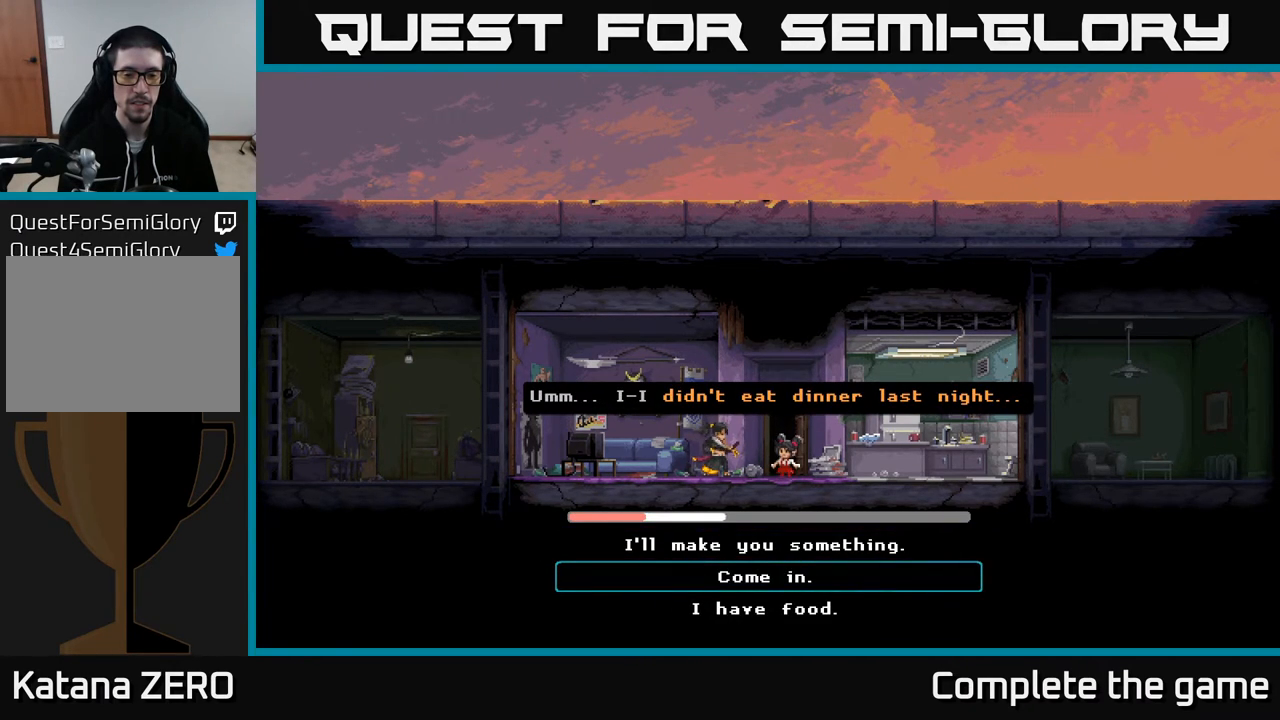
{"buttons": [], "left_stick": "center", "right_stick": "center", "events": [[217, "DPAD_UP", "down"], [350, "DPAD_UP", "up"]]}
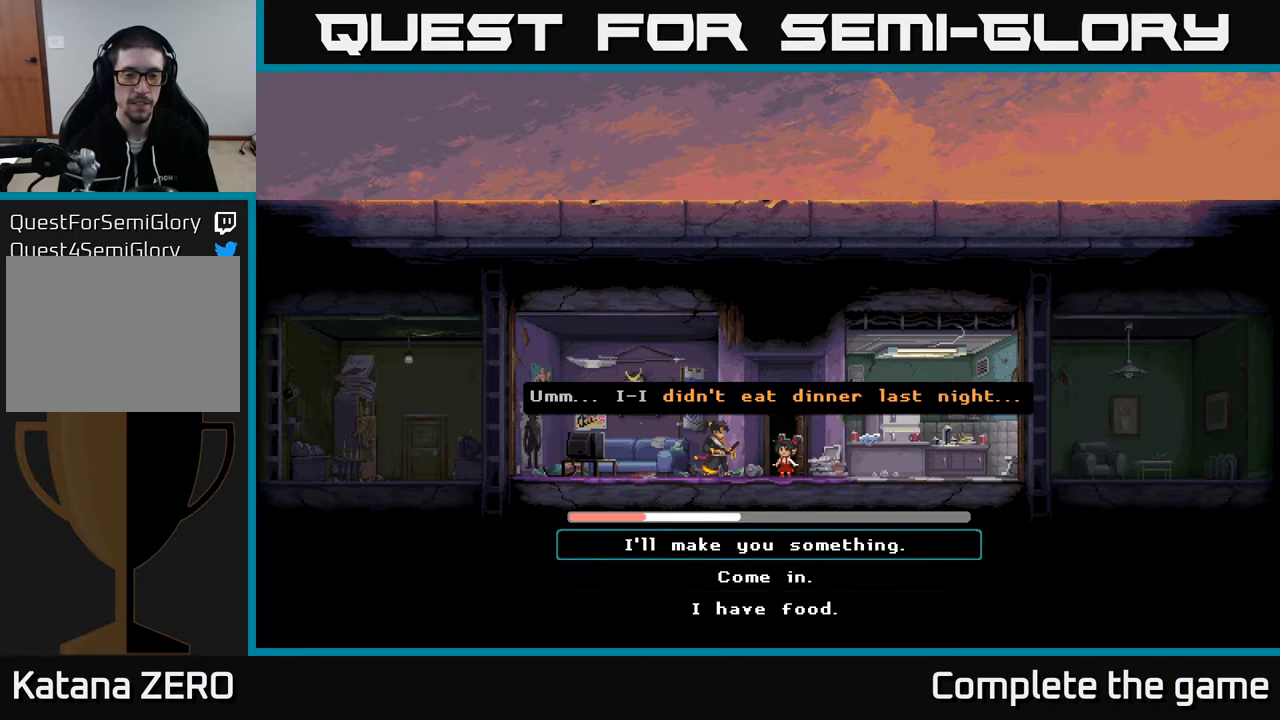
{"buttons": [], "left_stick": "center", "right_stick": "center", "events": [[100, "A", "down"], [283, "A", "up"]]}
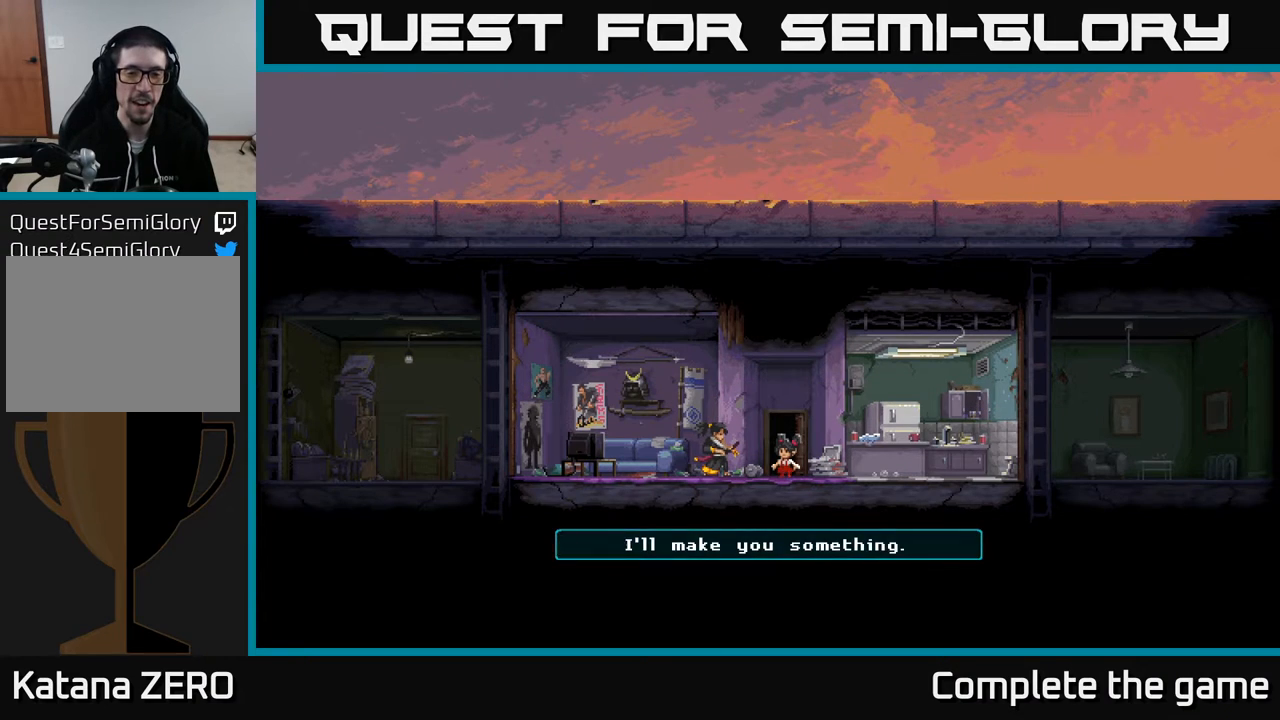
{"buttons": [], "left_stick": "center", "right_stick": "center", "events": []}
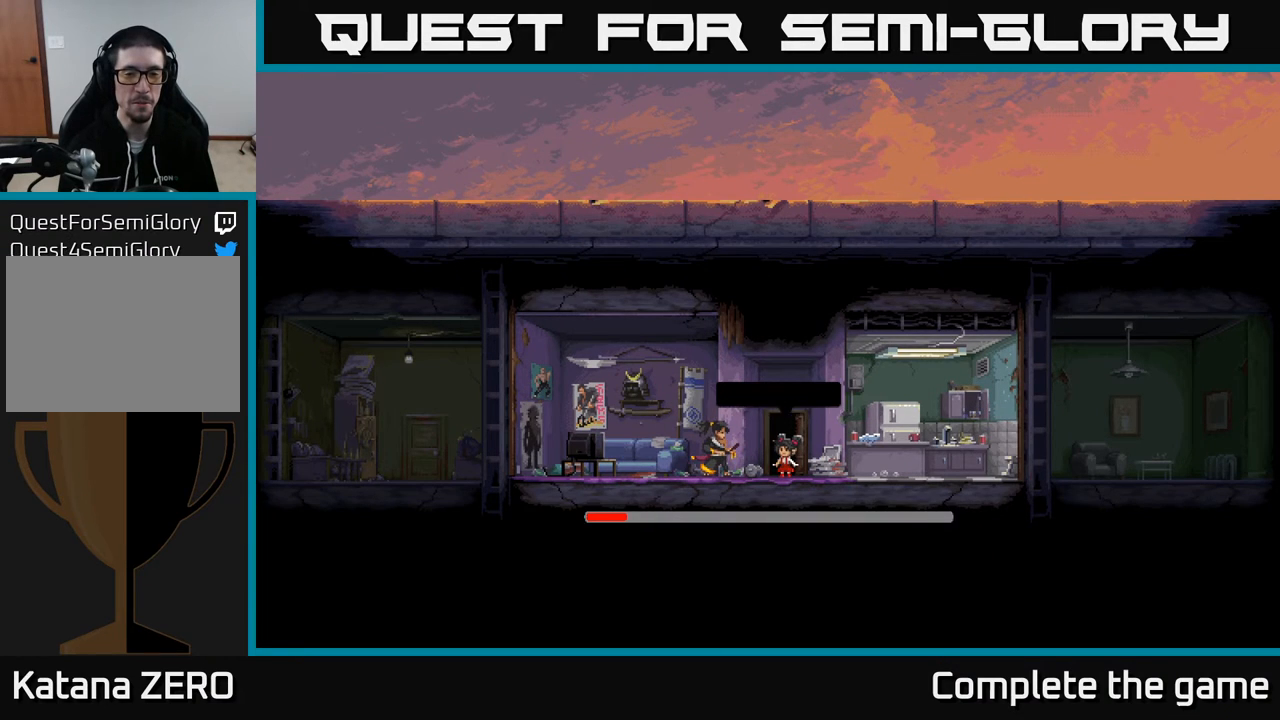
{"buttons": [], "left_stick": "center", "right_stick": "center", "events": []}
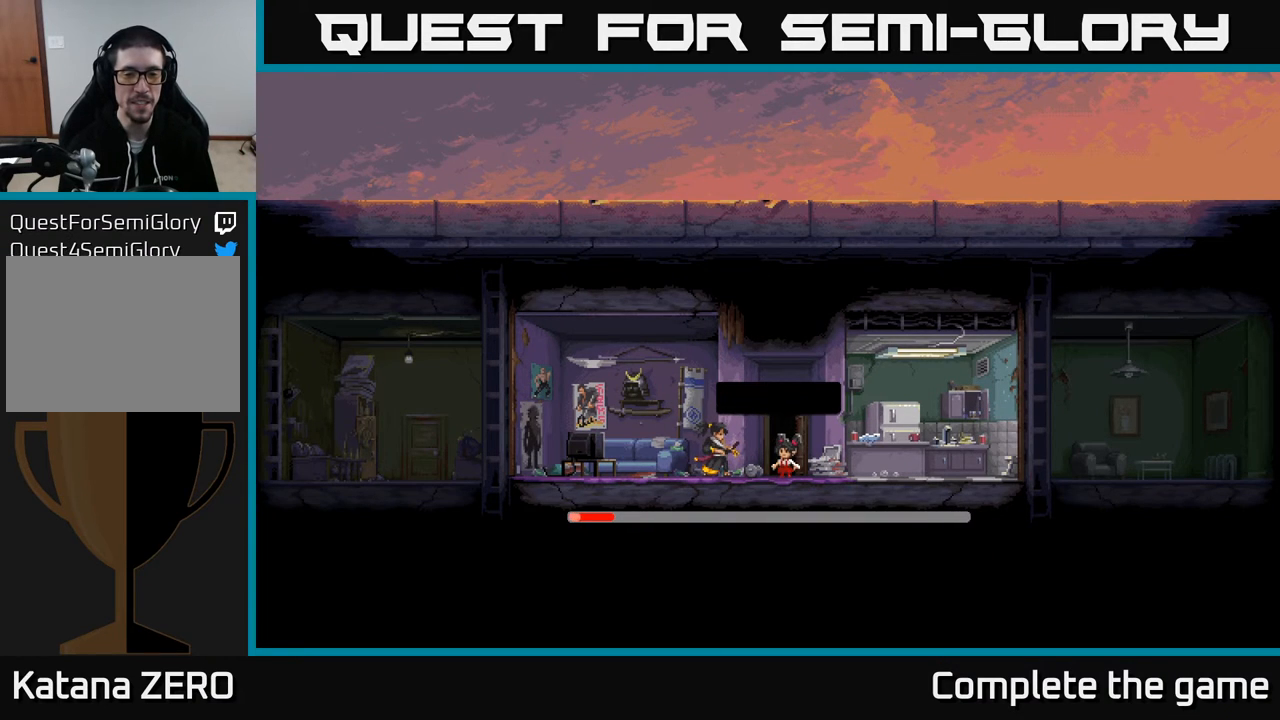
{"buttons": [], "left_stick": "center", "right_stick": "center", "events": []}
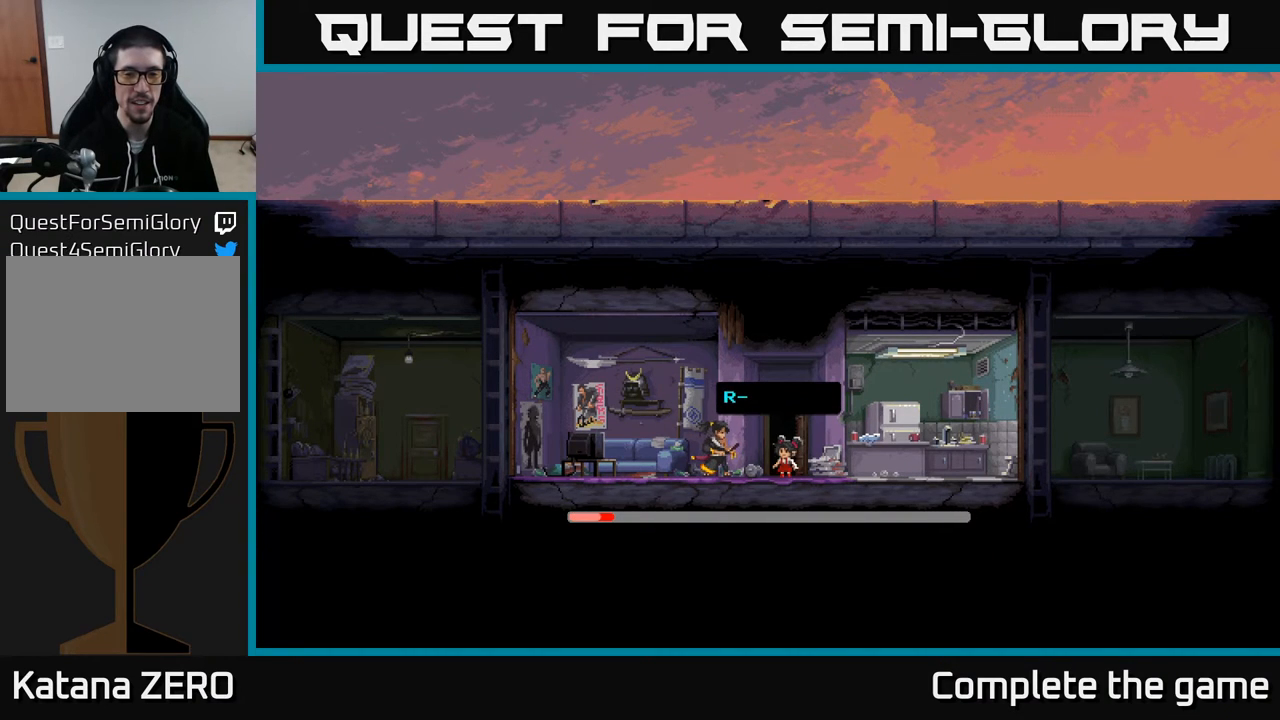
{"buttons": [], "left_stick": "center", "right_stick": "center", "events": []}
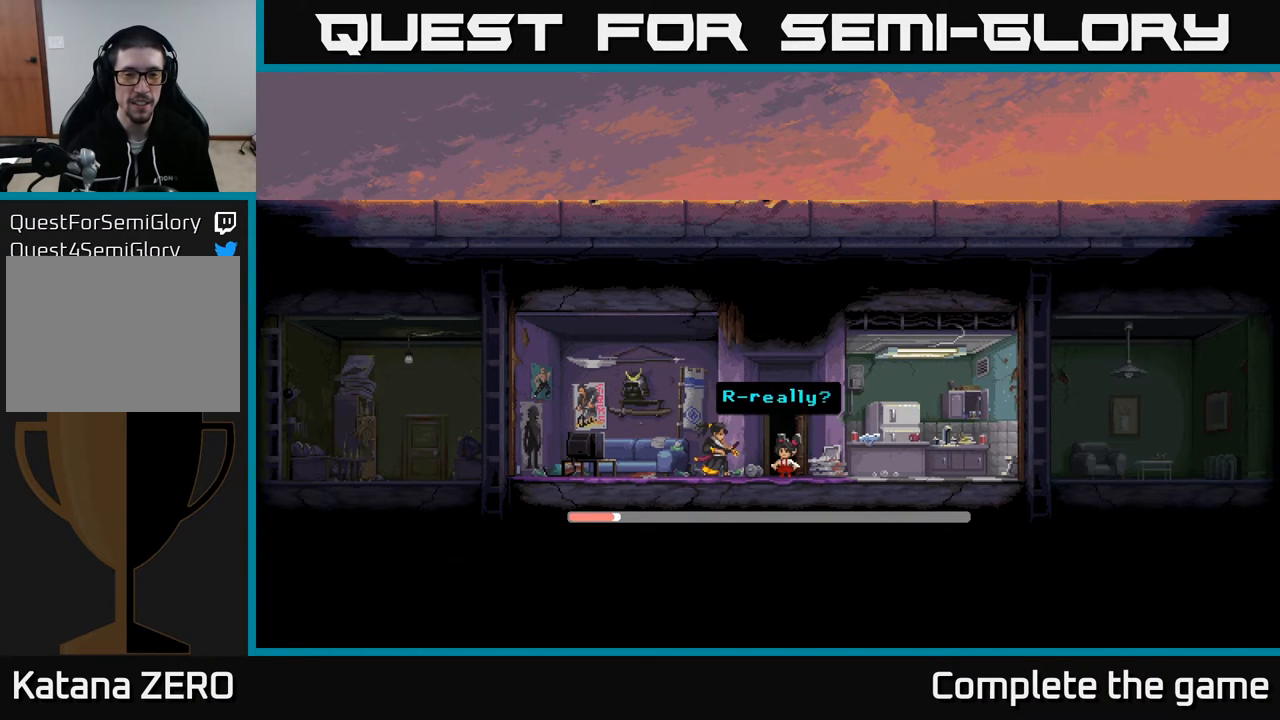
{"buttons": [], "left_stick": "center", "right_stick": "center", "events": []}